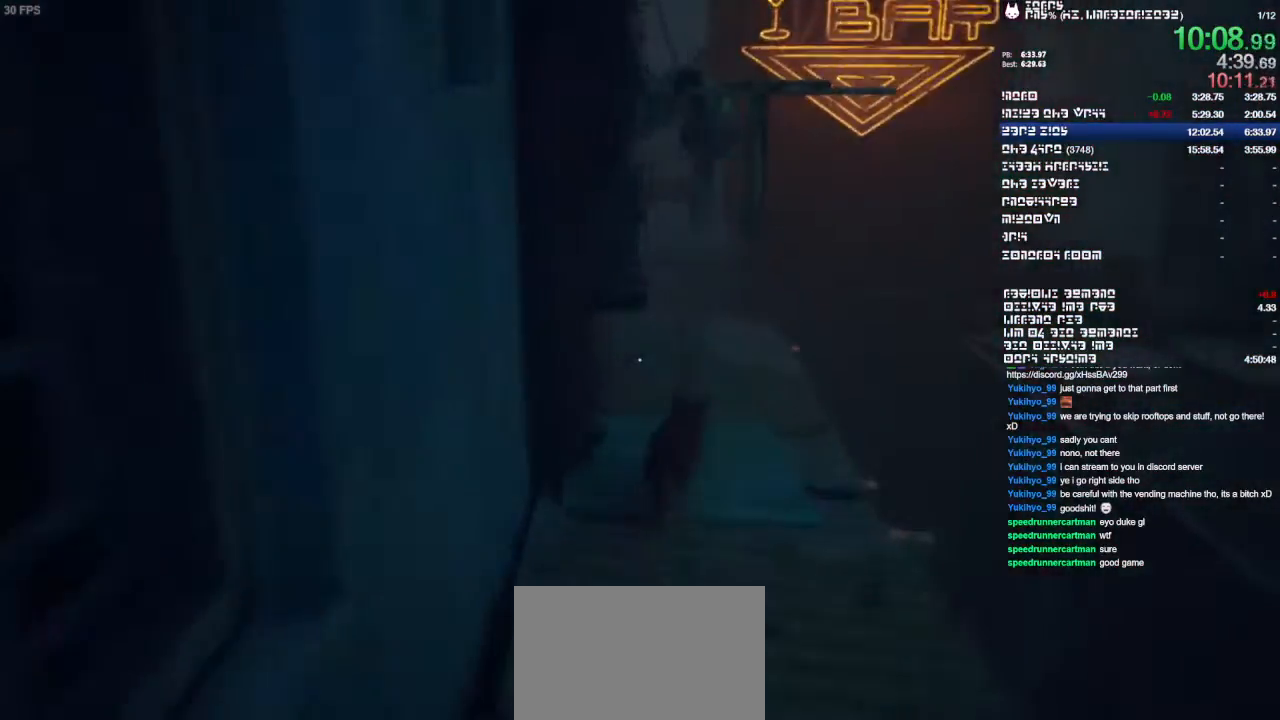
Gameplay with a controller (PlayStation layout); each line is a JSON object with the inputs held at the frame after it. "events" lists button and stick changes between this image and that frame as [ms after this image, input, new state], when the widget could be followed in between. Not read: CIRCLE CROSS HOME L3 R1 R2 R3 SELECT SQUARE TRIANGLE.
{"buttons": [], "left_stick": "up", "right_stick": "center"}
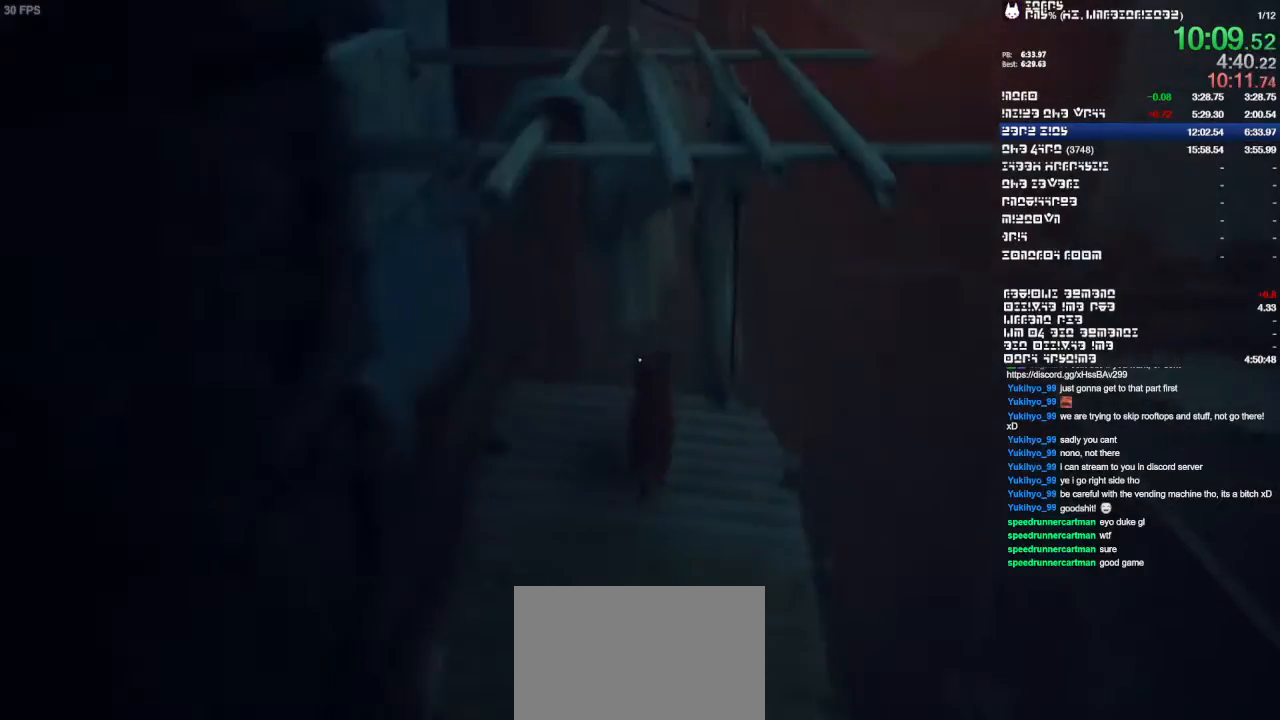
{"buttons": [], "left_stick": "up", "right_stick": "center", "events": []}
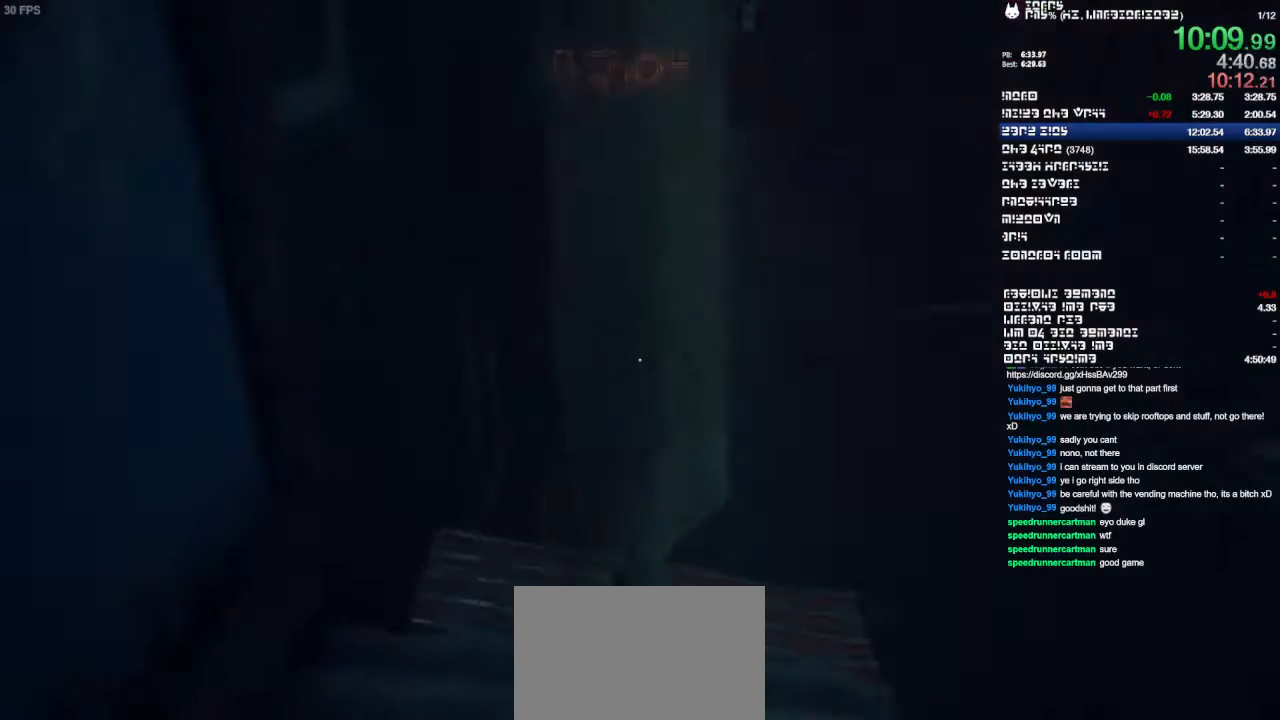
{"buttons": [], "left_stick": "up", "right_stick": "center", "events": []}
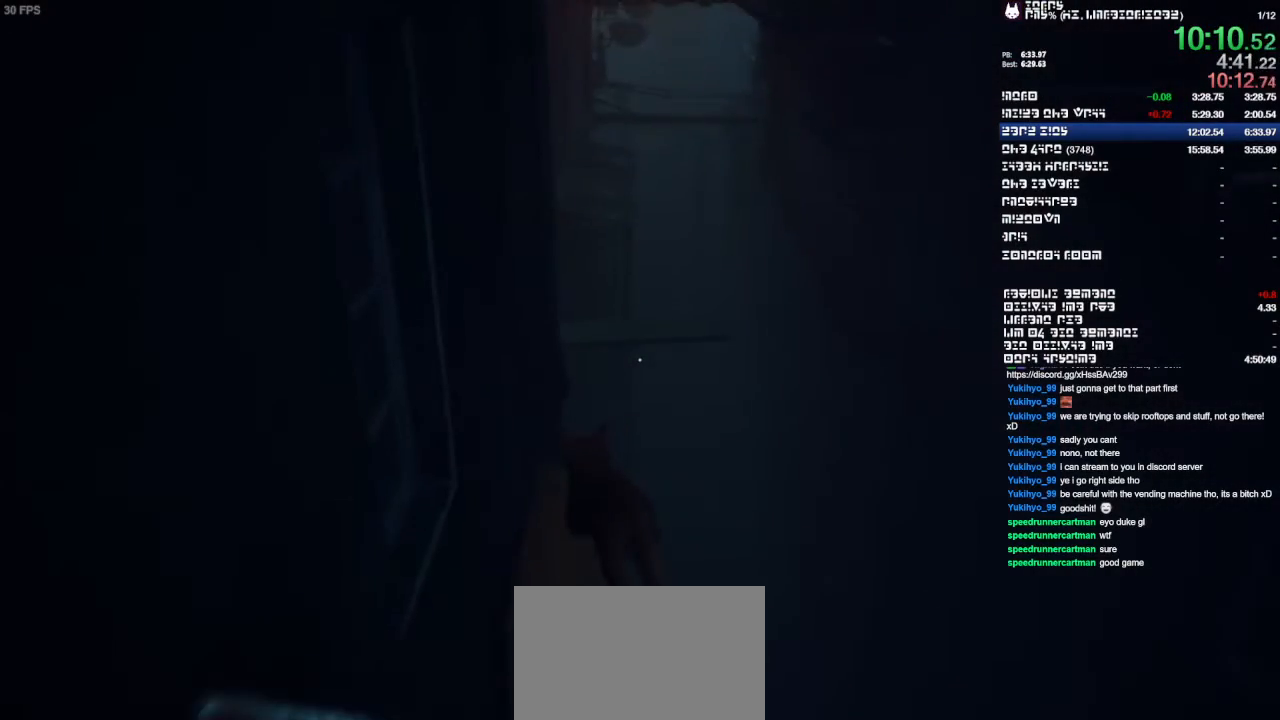
{"buttons": [], "left_stick": "up", "right_stick": "center", "events": []}
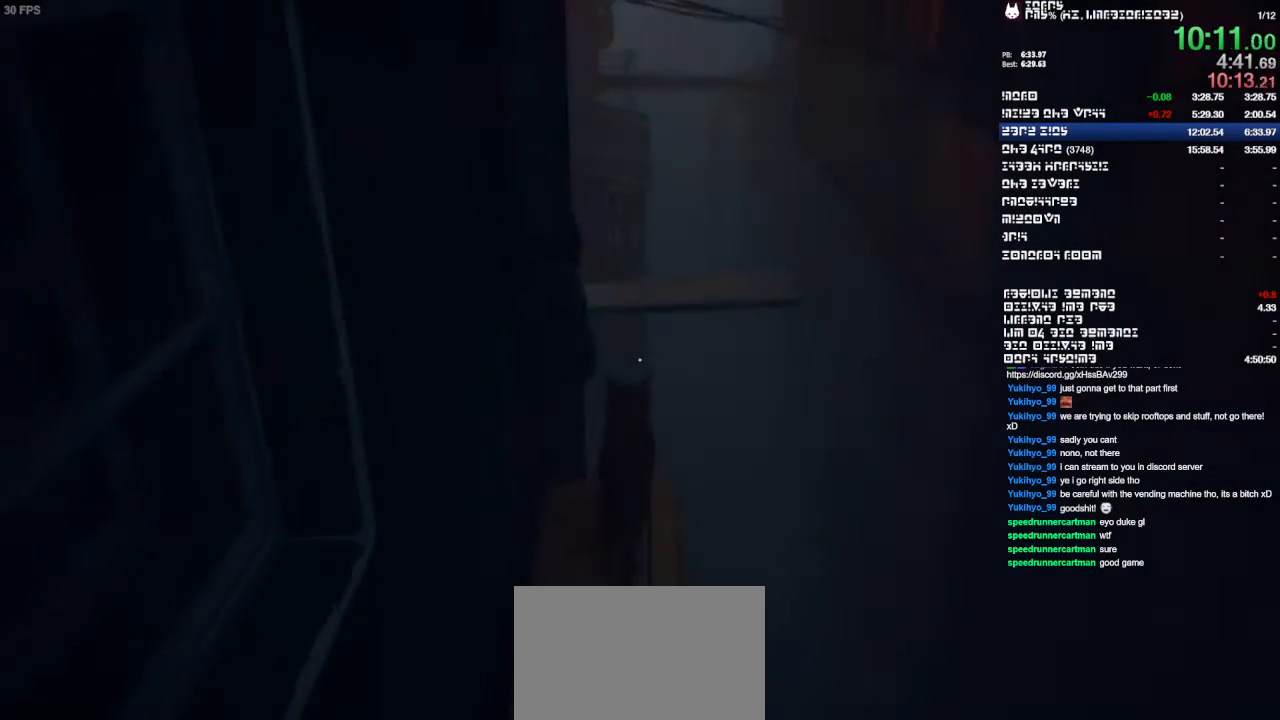
{"buttons": [], "left_stick": "up-right", "right_stick": "center", "events": [[333, "left_stick", "up-right"]]}
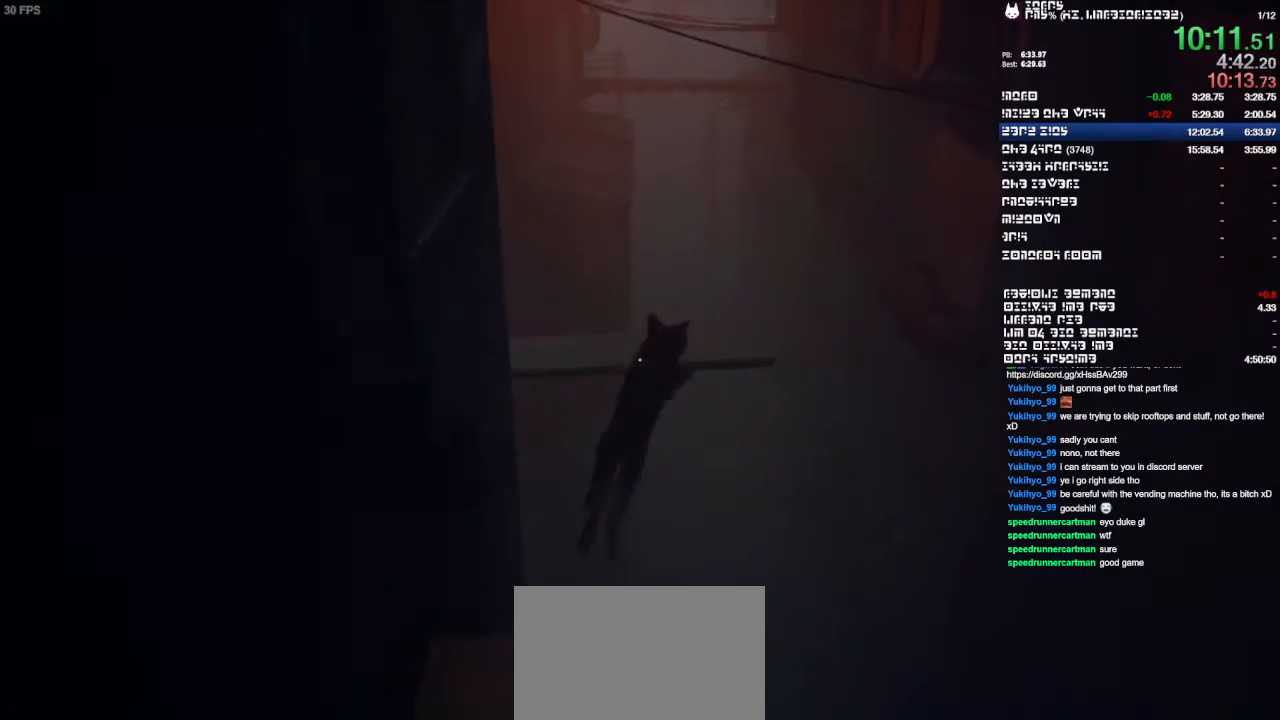
{"buttons": [], "left_stick": "up-right", "right_stick": "center", "events": []}
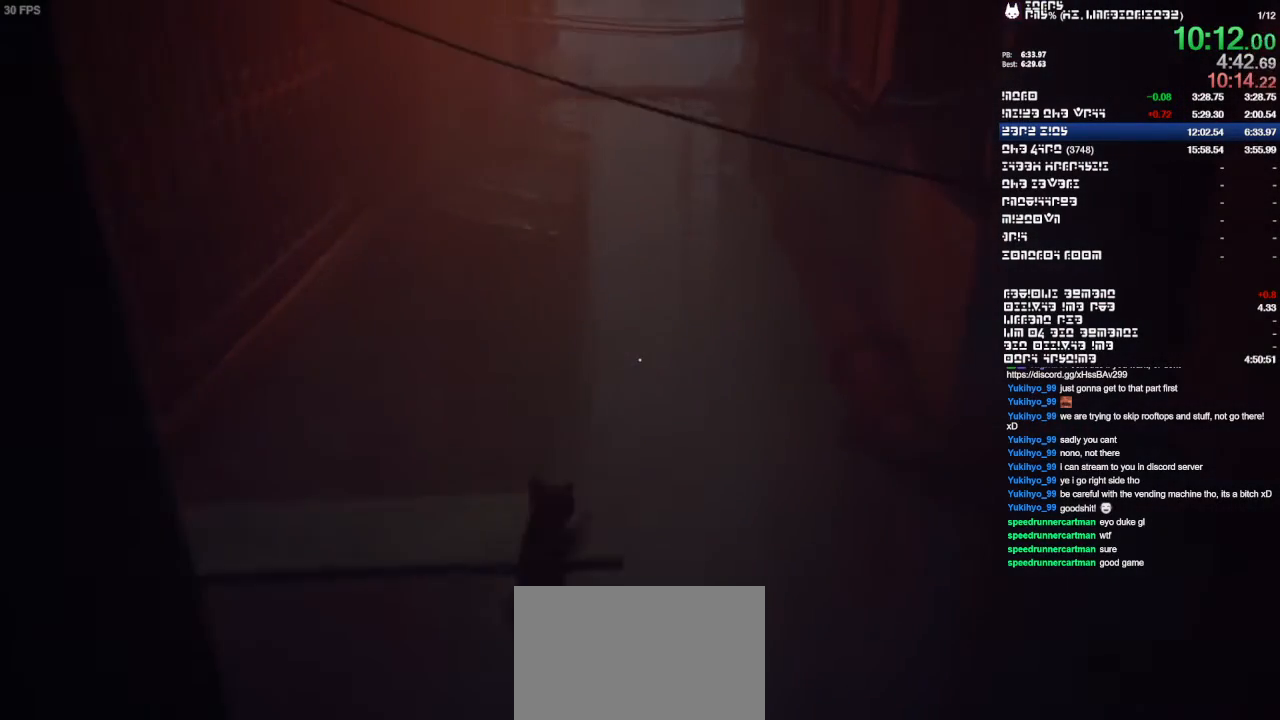
{"buttons": [], "left_stick": "up-right", "right_stick": "center", "events": []}
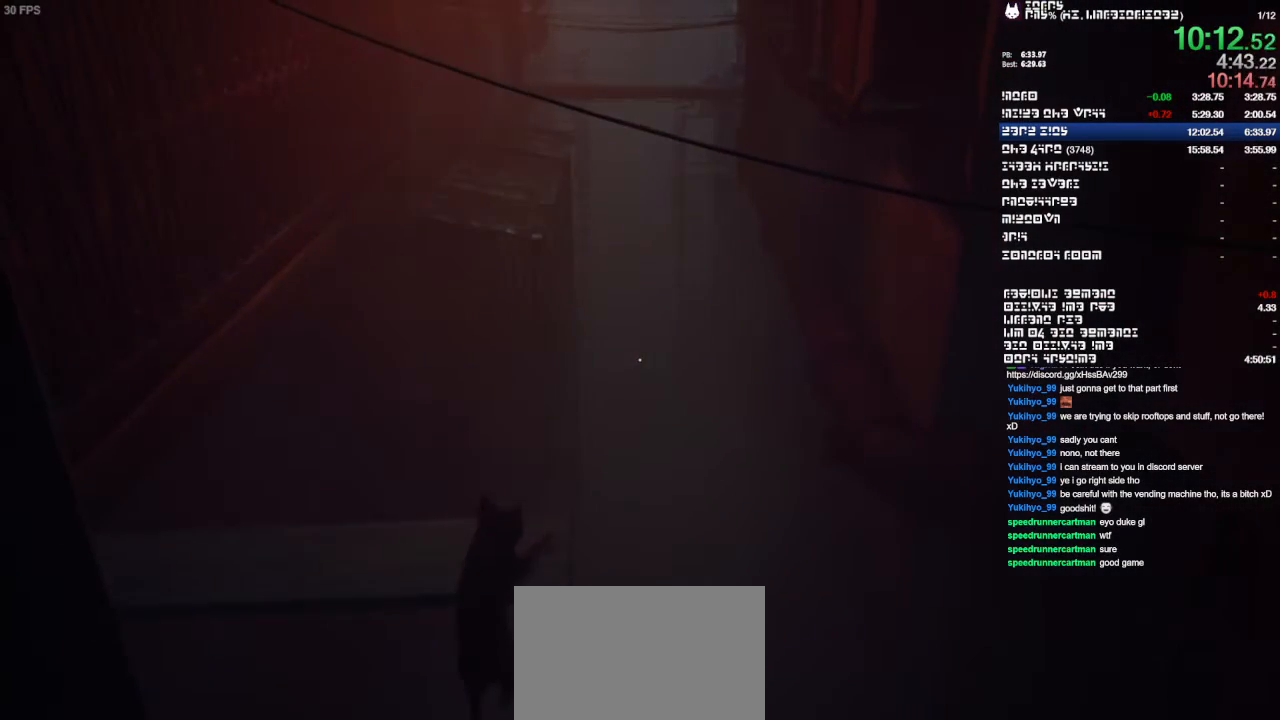
{"buttons": [], "left_stick": "up-right", "right_stick": "center", "events": []}